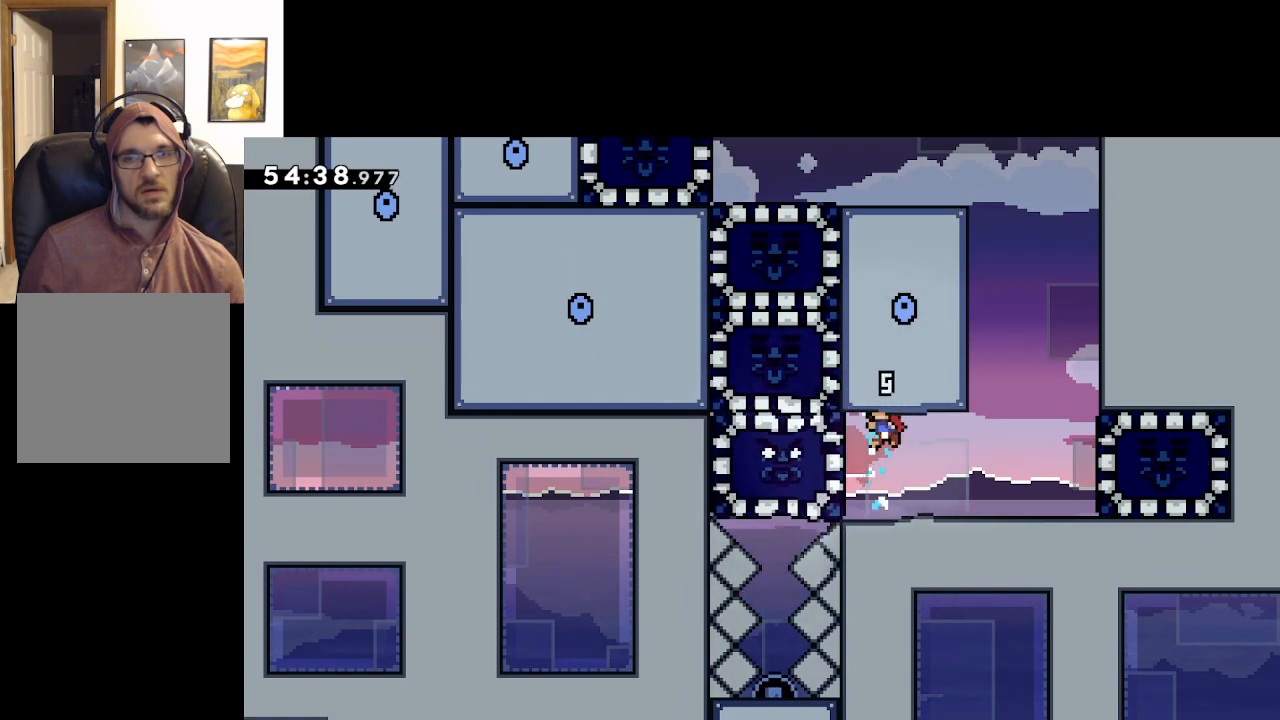
Gameplay with a controller (Xbox layout); each line is a JSON object with the inputs held at the frame after it. "events" lists button and stick changes between this image and that frame as [ms after this image, input, new state], when the widget could be followed in between.
{"buttons": ["L2"], "left_stick": "up", "right_stick": "center", "events": [[317, "left_stick", "up"]]}
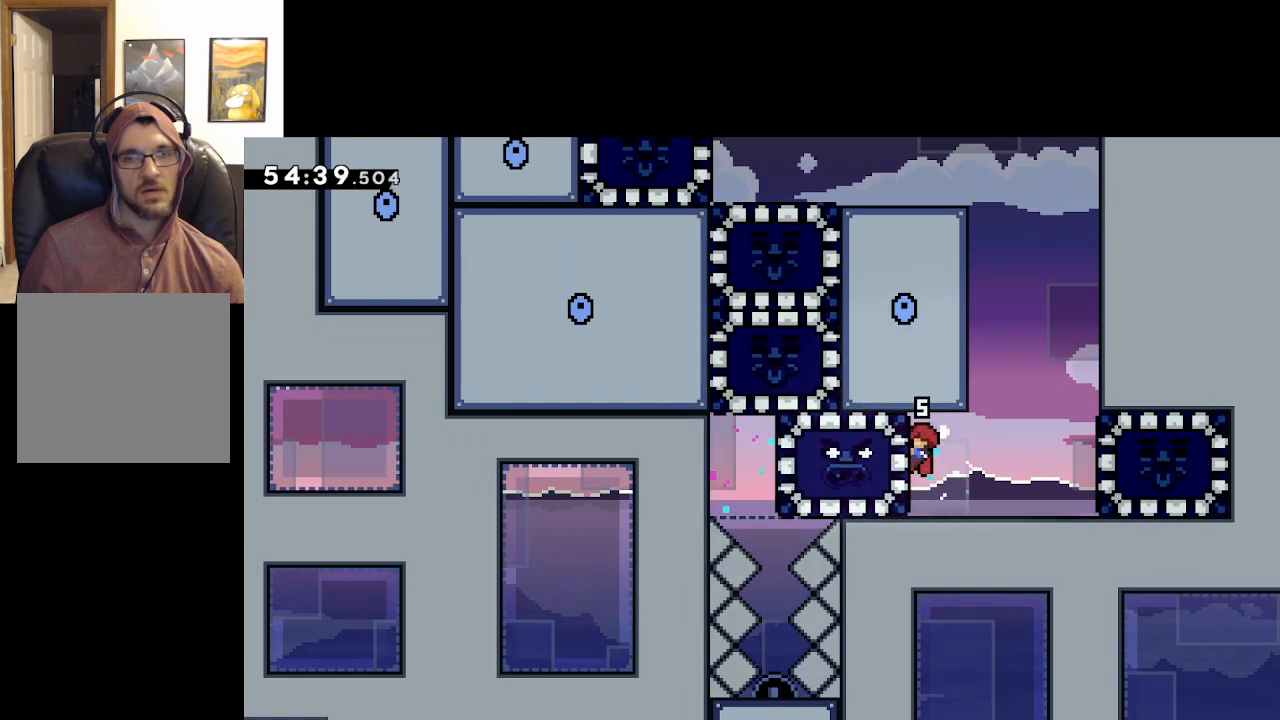
{"buttons": ["A", "L2"], "left_stick": "up-left", "right_stick": "center", "events": [[100, "A", "down"], [150, "left_stick", "up-right"], [350, "A", "up"], [417, "A", "down"], [433, "left_stick", "up-left"]]}
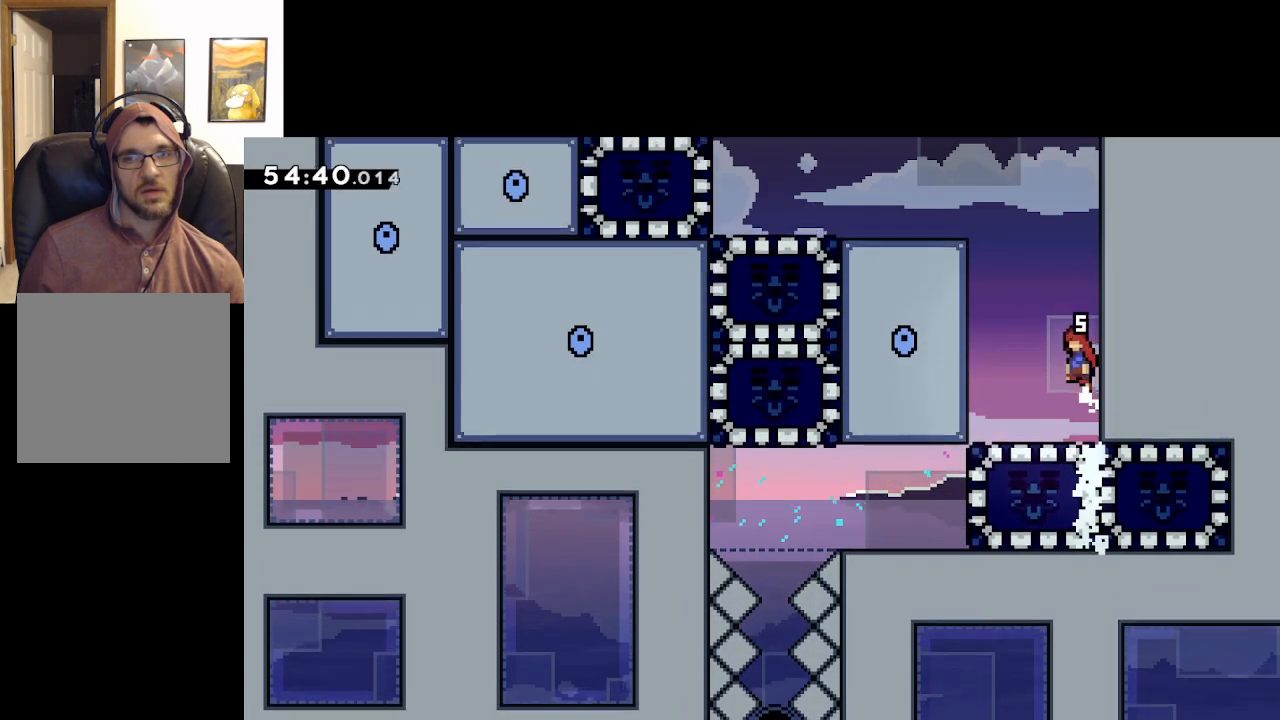
{"buttons": ["A", "L2"], "left_stick": "up-left", "right_stick": "center", "events": [[150, "A", "up"], [300, "A", "down"], [433, "A", "up"], [483, "A", "down"]]}
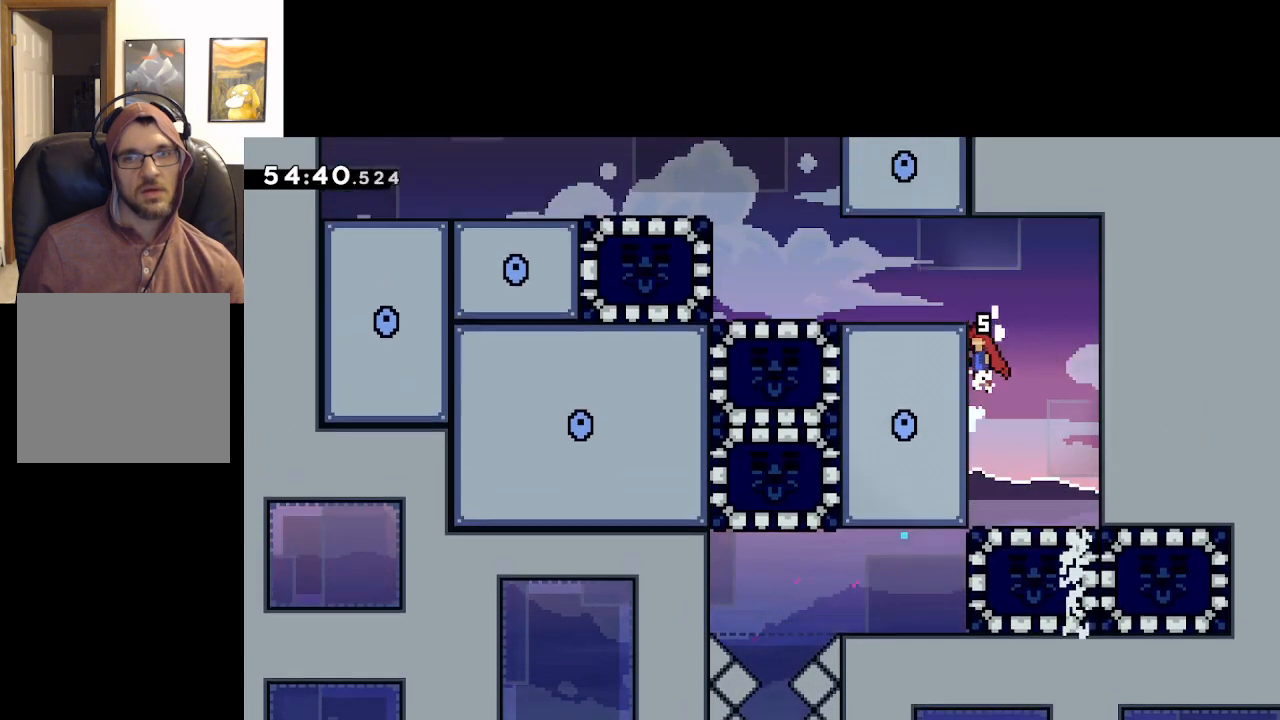
{"buttons": ["L2"], "left_stick": "up-left", "right_stick": "center", "events": [[150, "A", "up"], [200, "A", "down"], [350, "A", "up"]]}
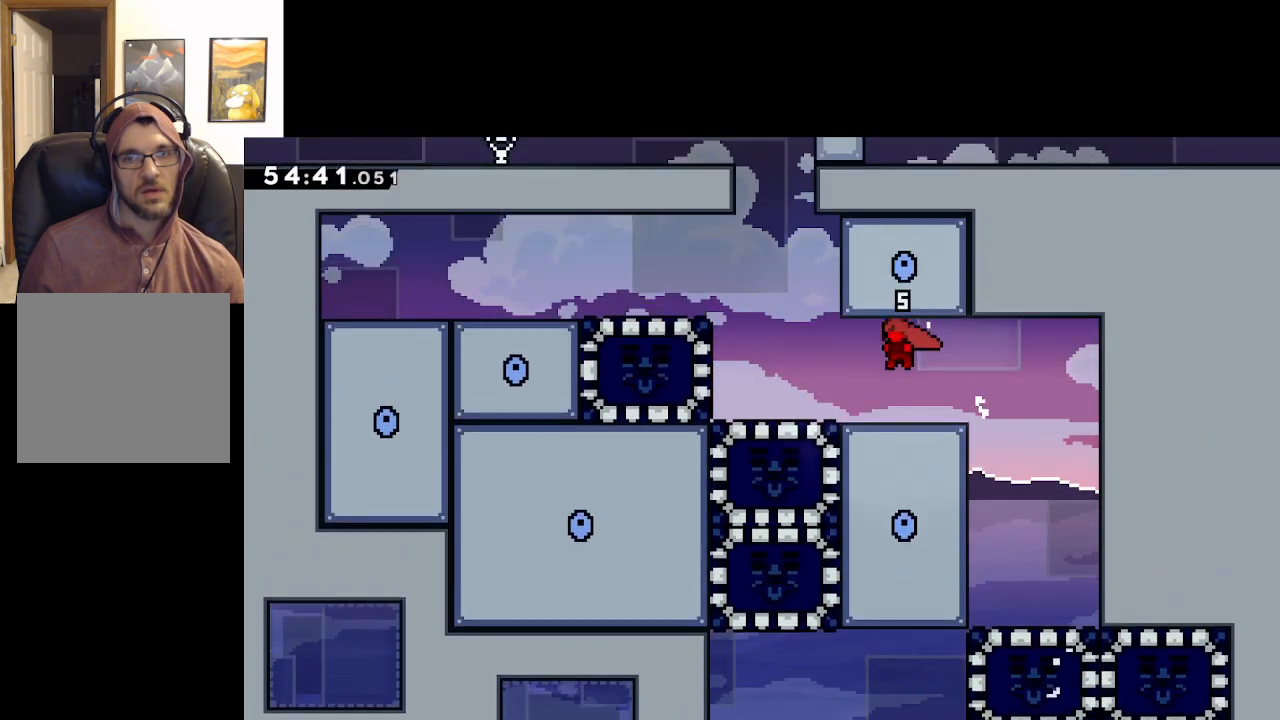
{"buttons": [], "left_stick": "up-left", "right_stick": "center", "events": [[17, "L2", "up"]]}
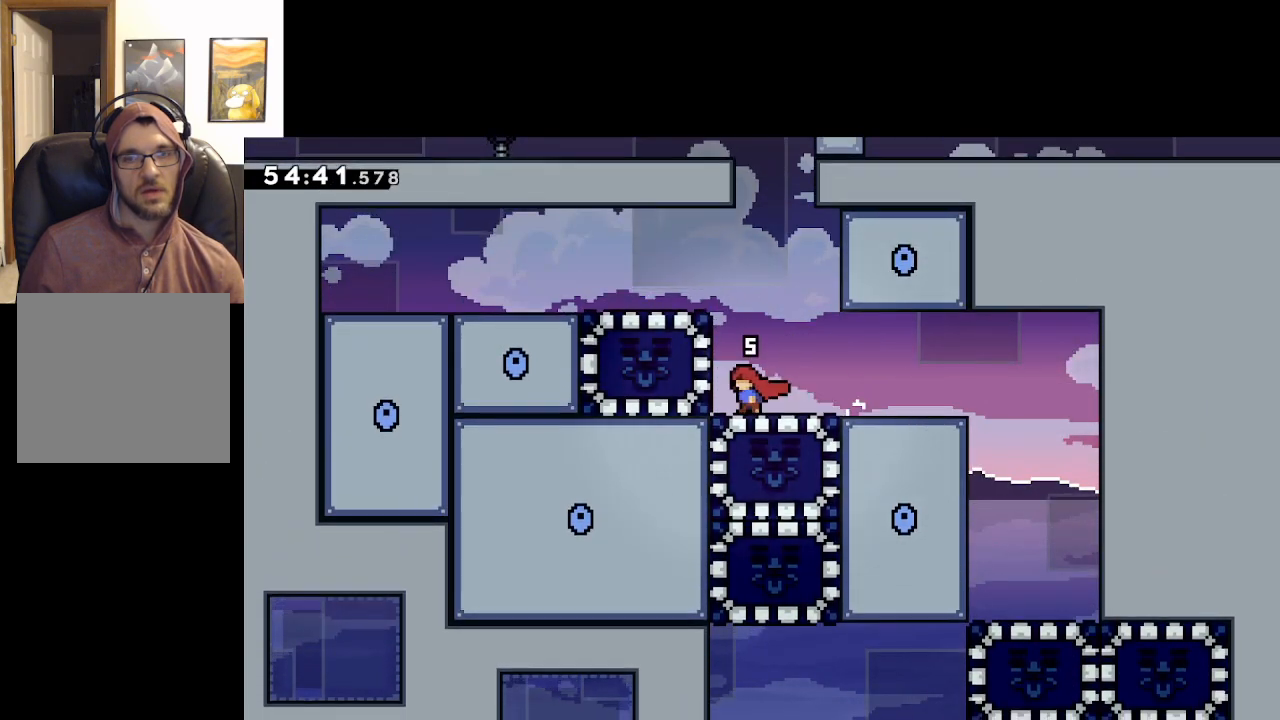
{"buttons": ["L2"], "left_stick": "up-left", "right_stick": "center", "events": [[50, "X", "down"], [233, "X", "up"], [433, "L2", "down"]]}
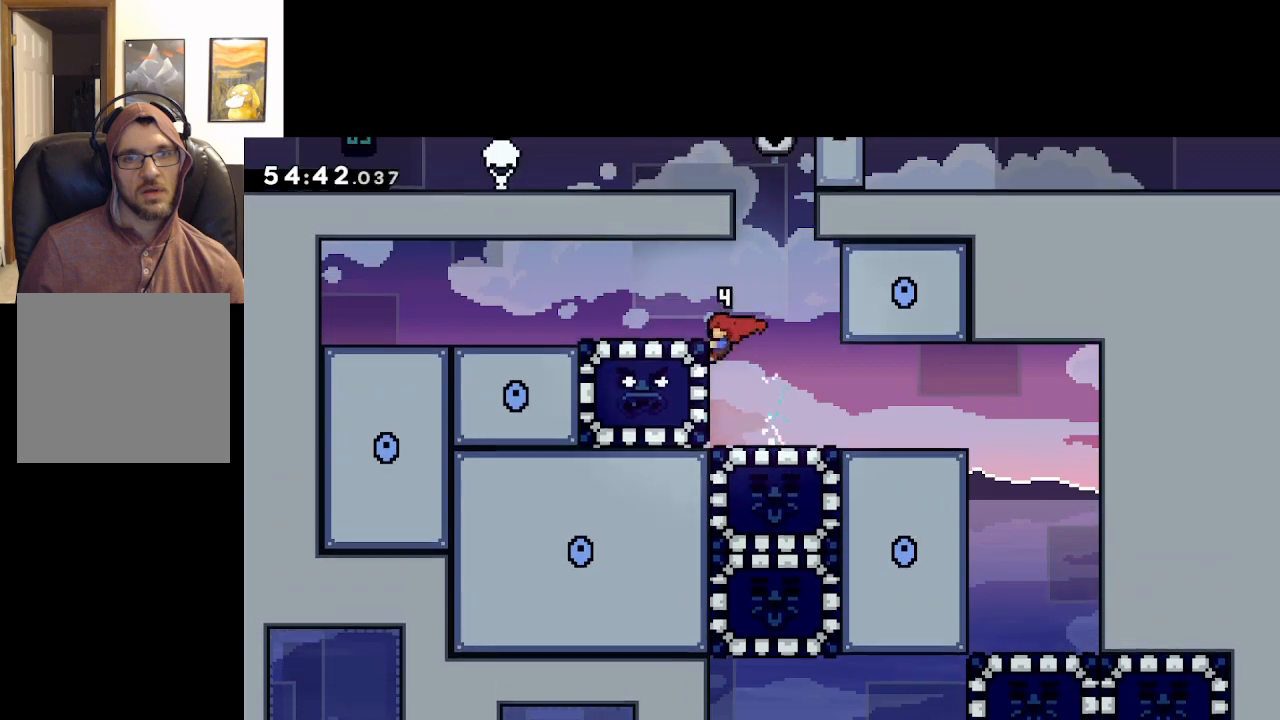
{"buttons": [], "left_stick": "right", "right_stick": "center", "events": [[50, "A", "down"], [200, "A", "up"], [267, "L2", "up"], [417, "left_stick", "center"], [483, "left_stick", "right"]]}
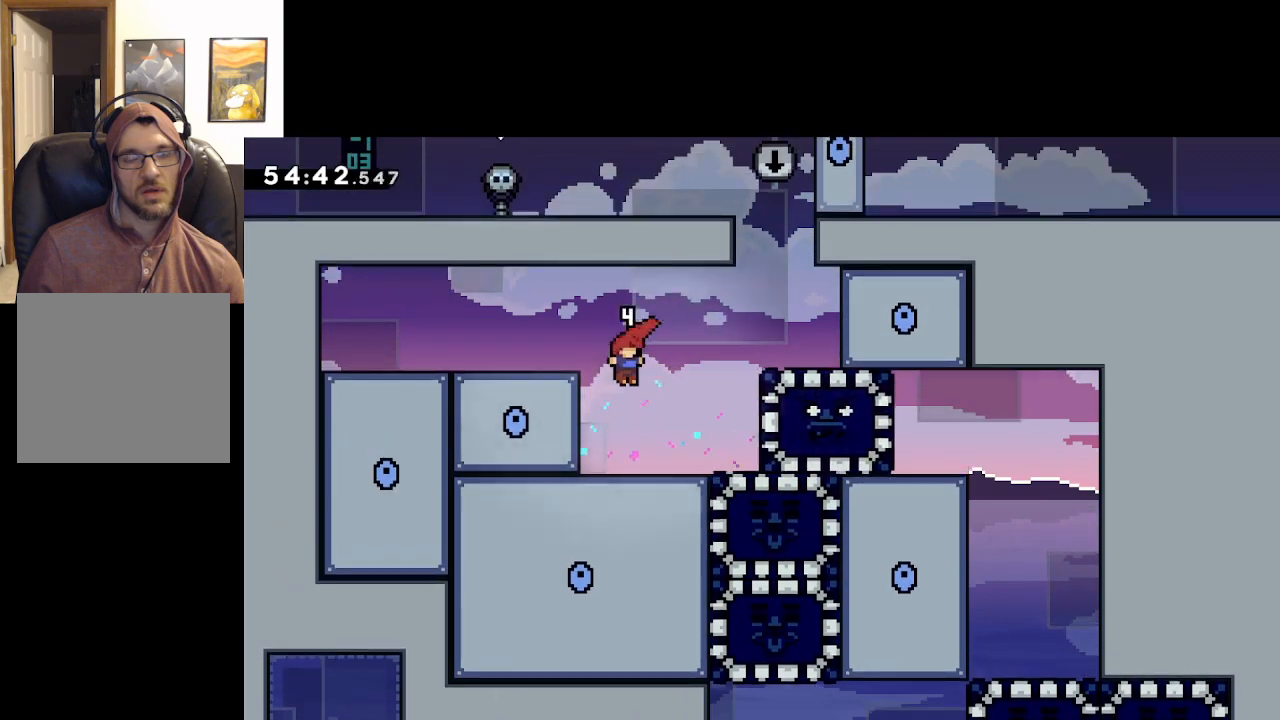
{"buttons": [], "left_stick": "center", "right_stick": "center", "events": [[467, "left_stick", "center"]]}
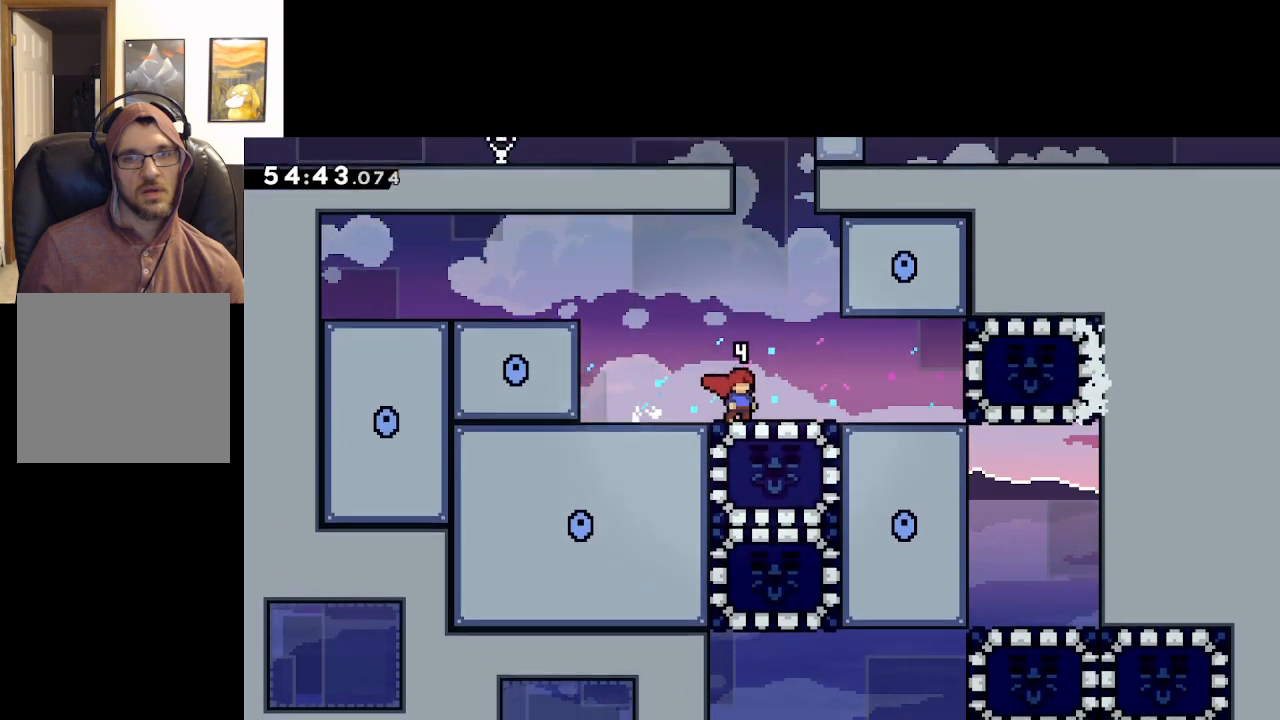
{"buttons": [], "left_stick": "center", "right_stick": "center", "events": []}
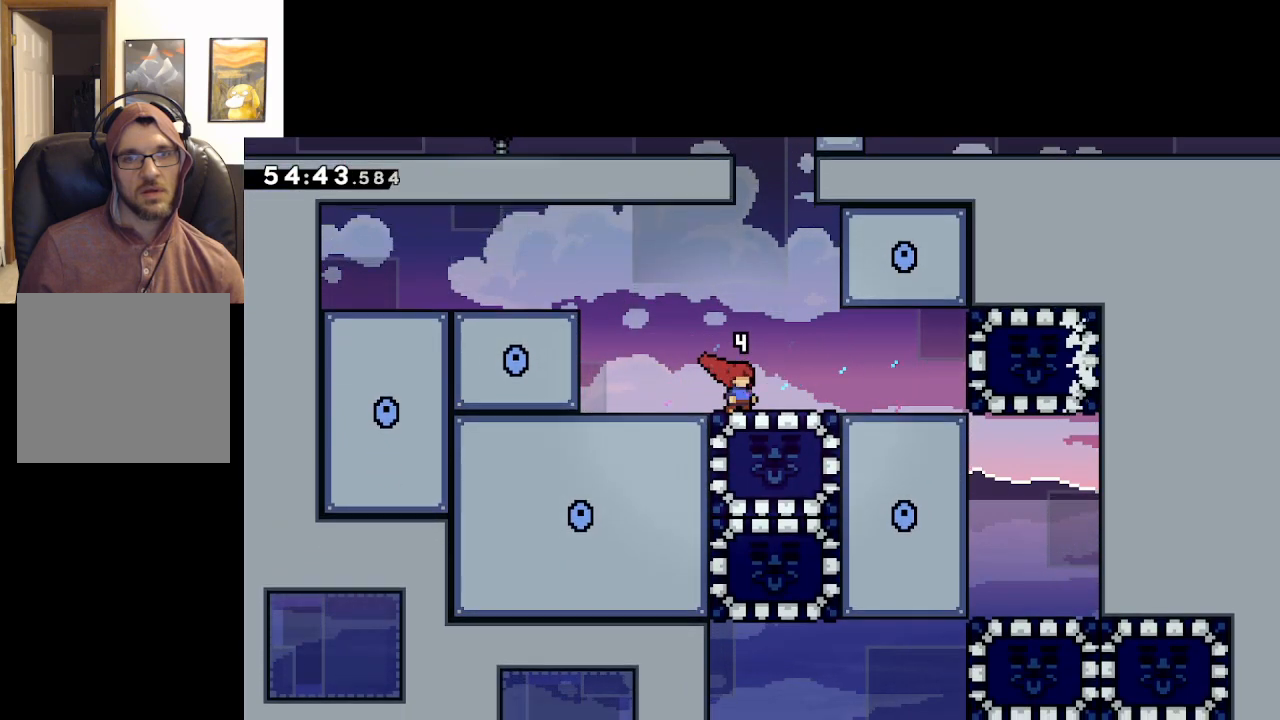
{"buttons": [], "left_stick": "center", "right_stick": "center", "events": []}
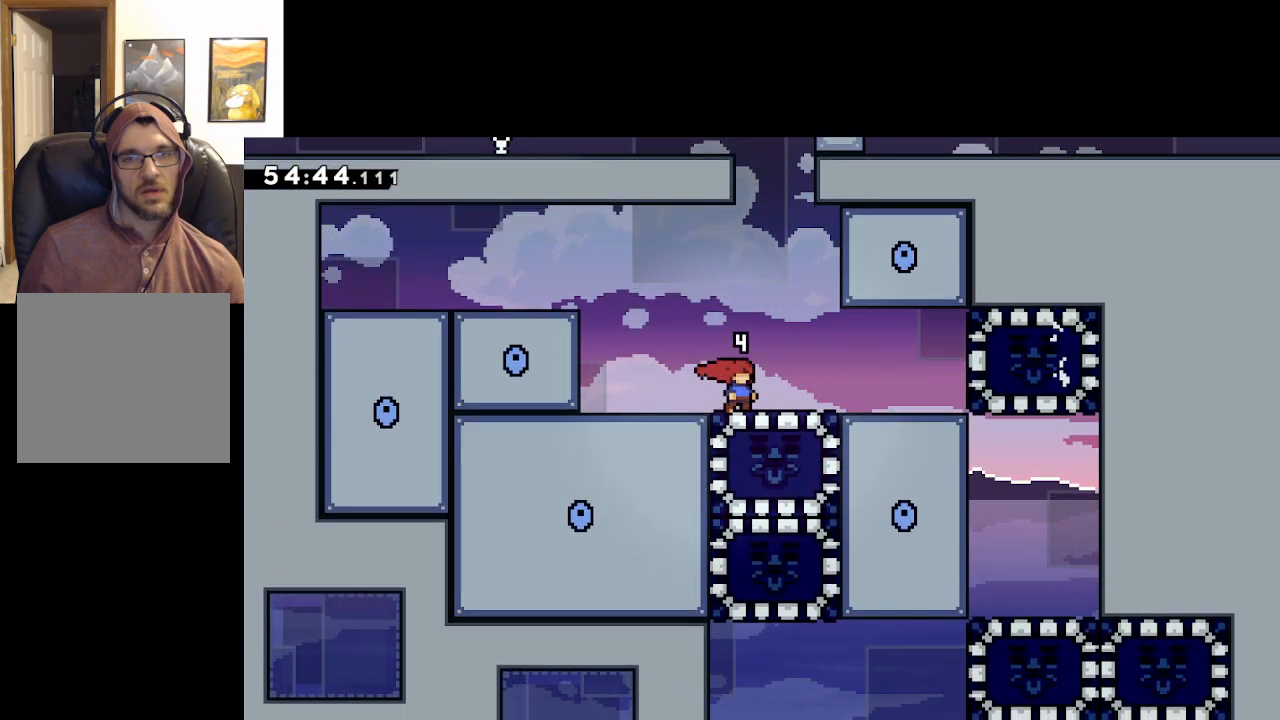
{"buttons": ["X"], "left_stick": "down-left", "right_stick": "center", "events": [[283, "left_stick", "down"], [367, "X", "down"], [483, "left_stick", "down-left"]]}
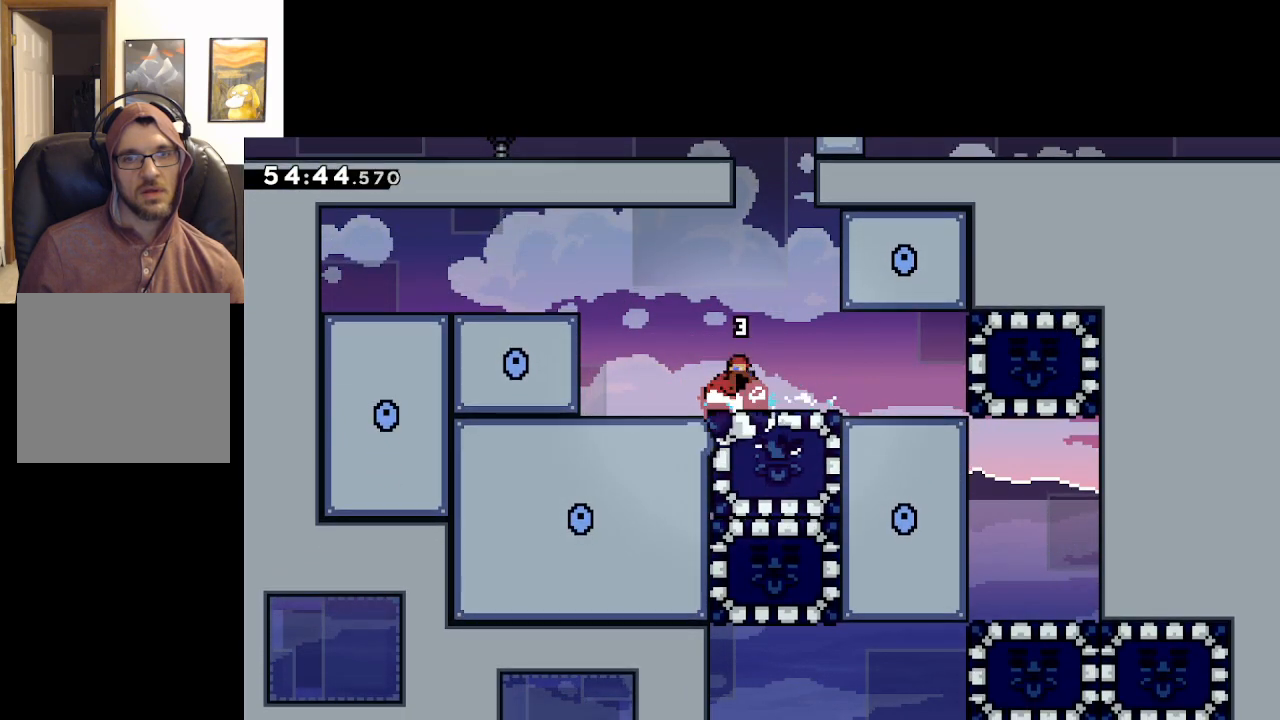
{"buttons": [], "left_stick": "center", "right_stick": "center", "events": [[33, "X", "up"], [33, "left_stick", "left"], [333, "left_stick", "center"]]}
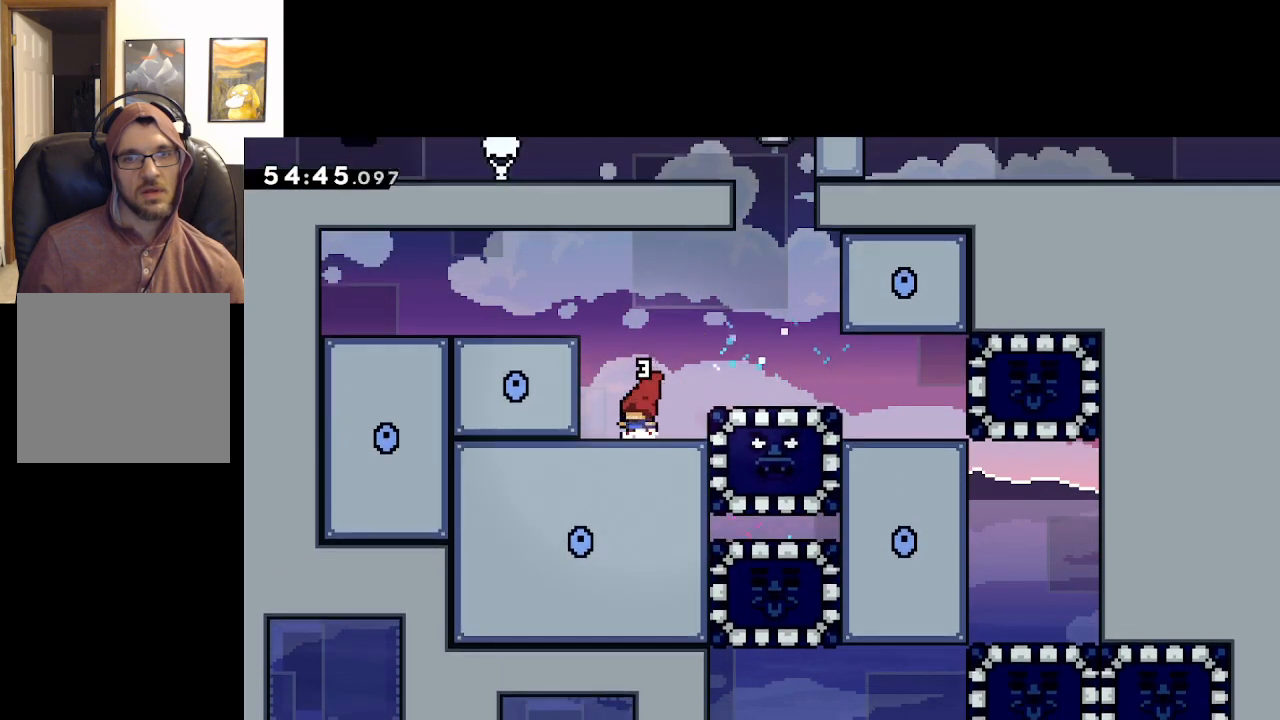
{"buttons": [], "left_stick": "right", "right_stick": "center", "events": [[483, "left_stick", "right"]]}
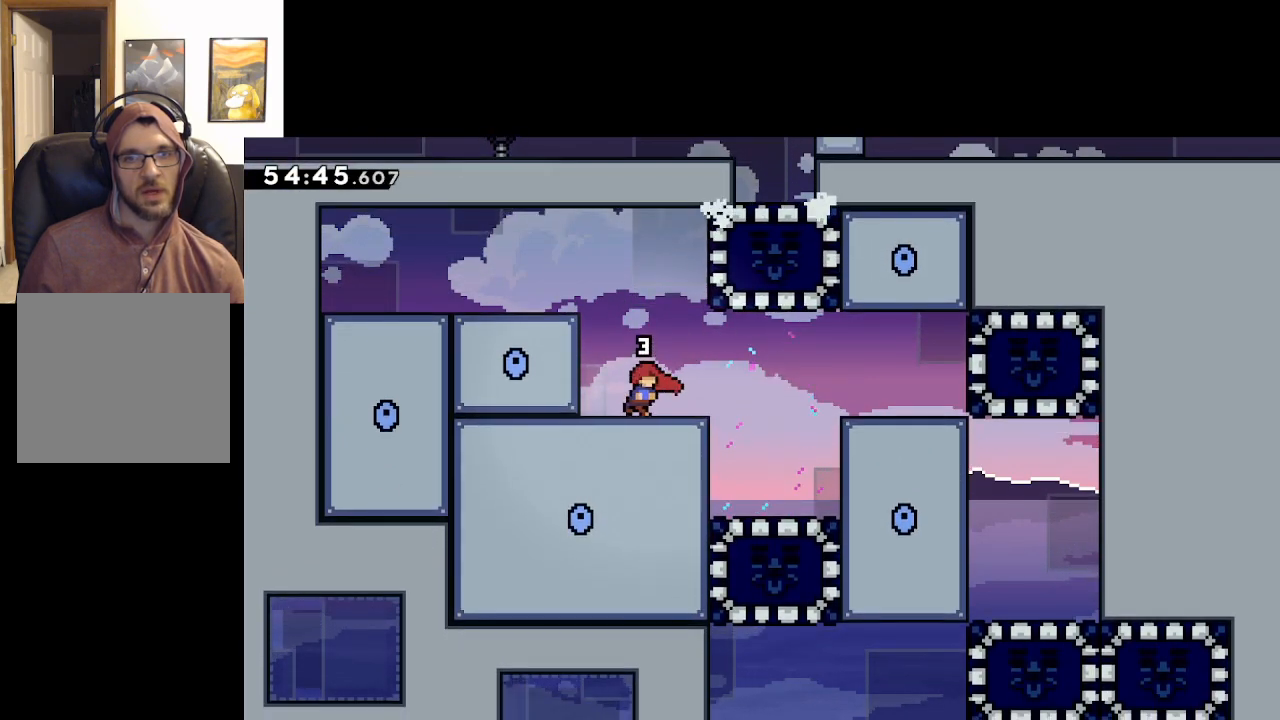
{"buttons": [], "left_stick": "center", "right_stick": "center", "events": [[367, "left_stick", "center"]]}
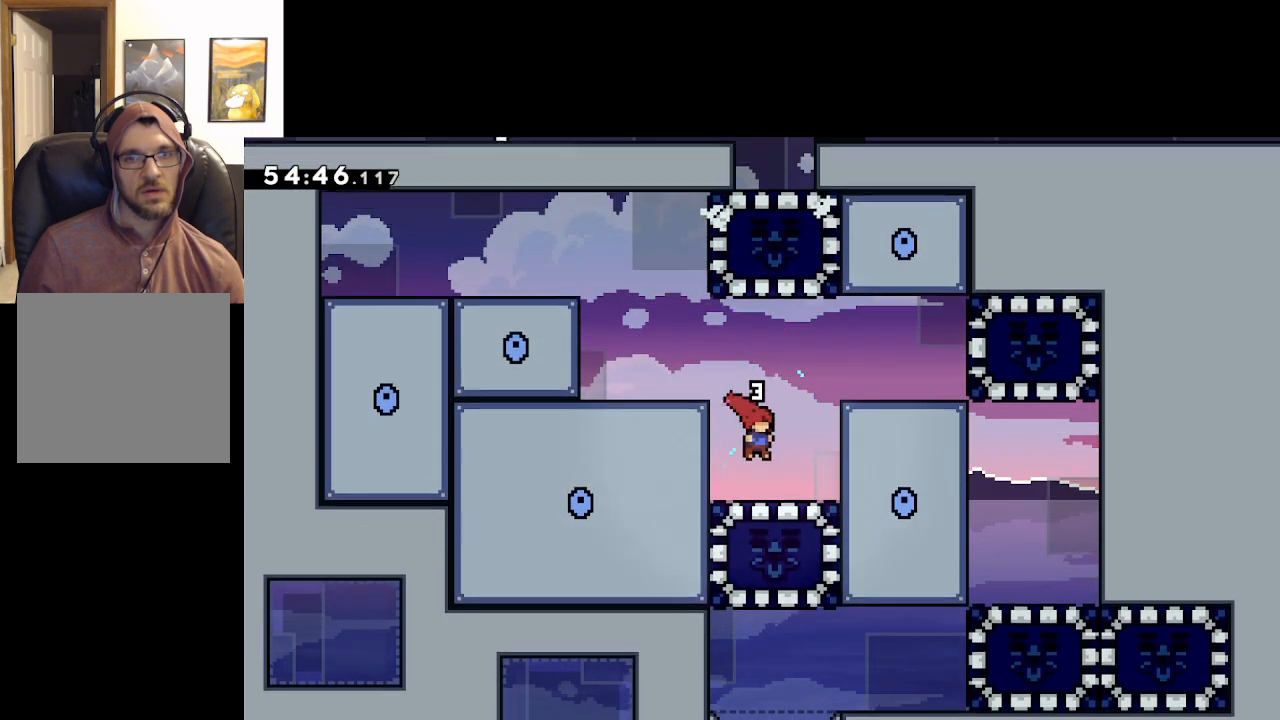
{"buttons": ["L2"], "left_stick": "left", "right_stick": "center", "events": [[17, "left_stick", "down"], [50, "X", "down"], [283, "left_stick", "left"], [367, "X", "up"], [450, "L2", "down"]]}
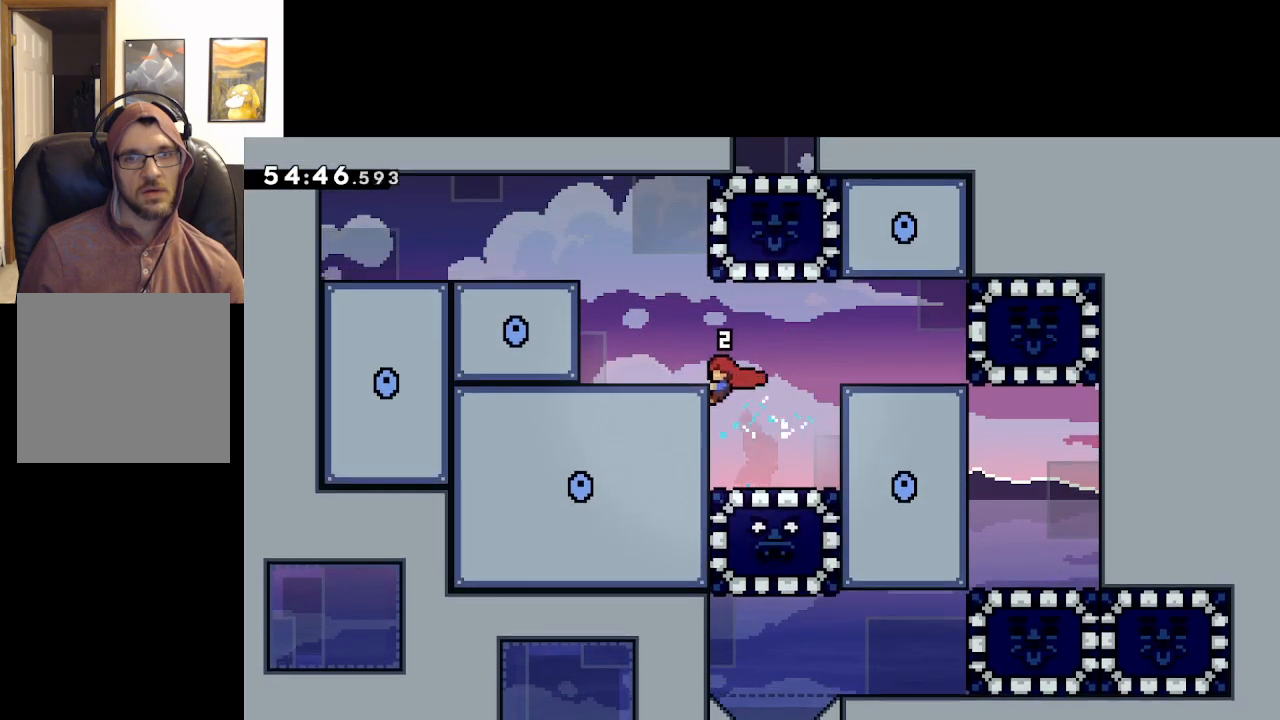
{"buttons": [], "left_stick": "center", "right_stick": "center", "events": [[17, "A", "down"], [200, "A", "up"], [267, "L2", "up"], [383, "left_stick", "center"]]}
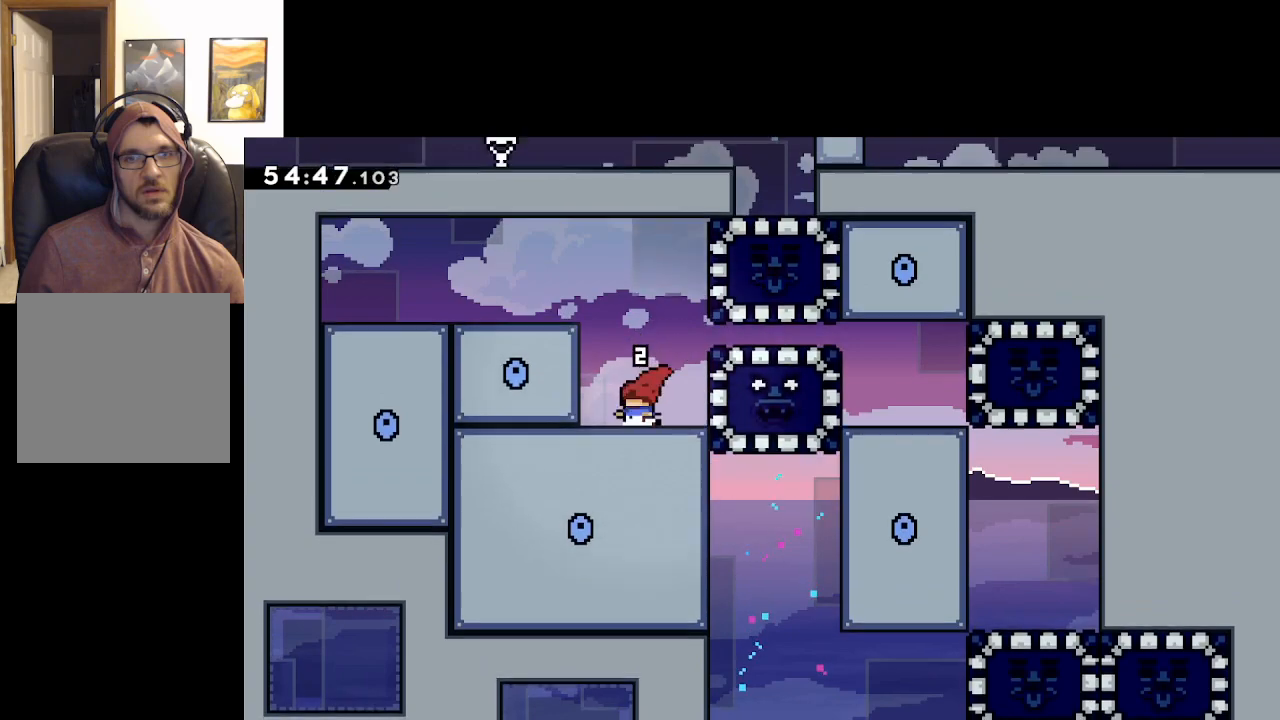
{"buttons": ["A", "L2"], "left_stick": "right", "right_stick": "center", "events": [[183, "A", "down"], [233, "left_stick", "right"], [450, "L2", "down"]]}
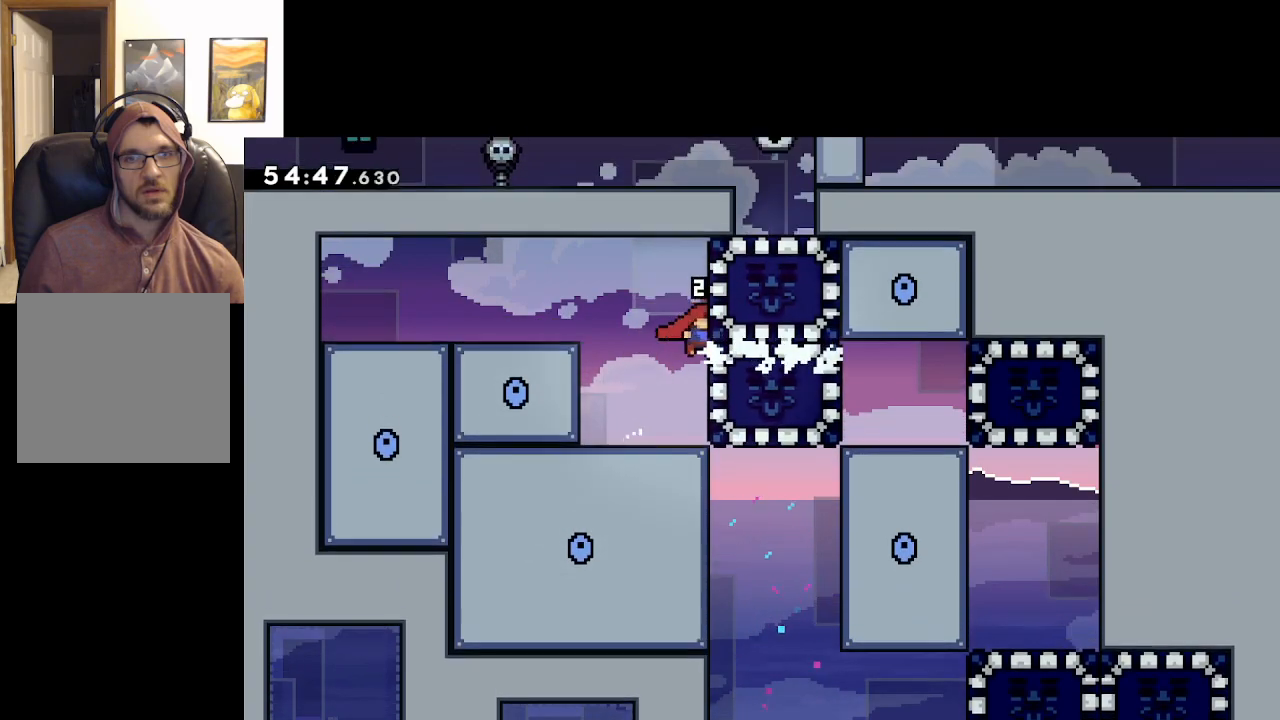
{"buttons": [], "left_stick": "center", "right_stick": "center", "events": [[17, "left_stick", "up-right"], [50, "A", "up"], [317, "left_stick", "right"], [350, "X", "down"], [450, "X", "up"], [483, "L2", "up"], [500, "left_stick", "center"]]}
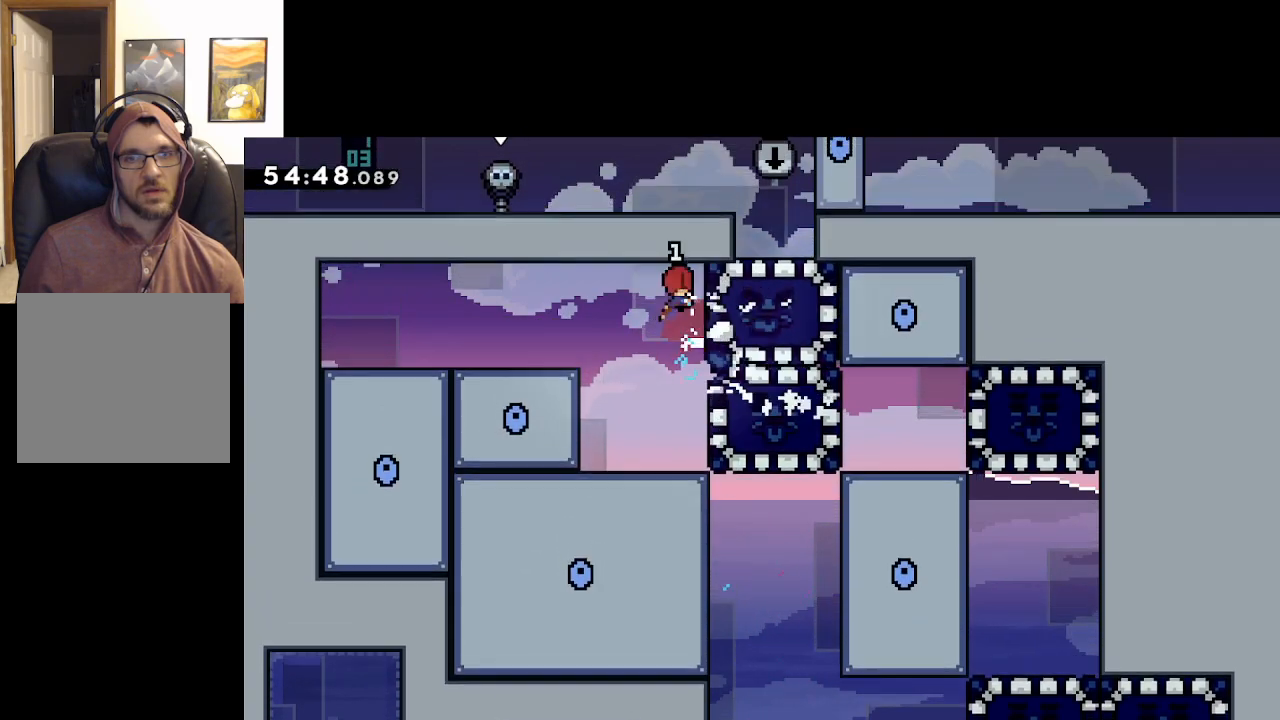
{"buttons": [], "left_stick": "center", "right_stick": "center", "events": []}
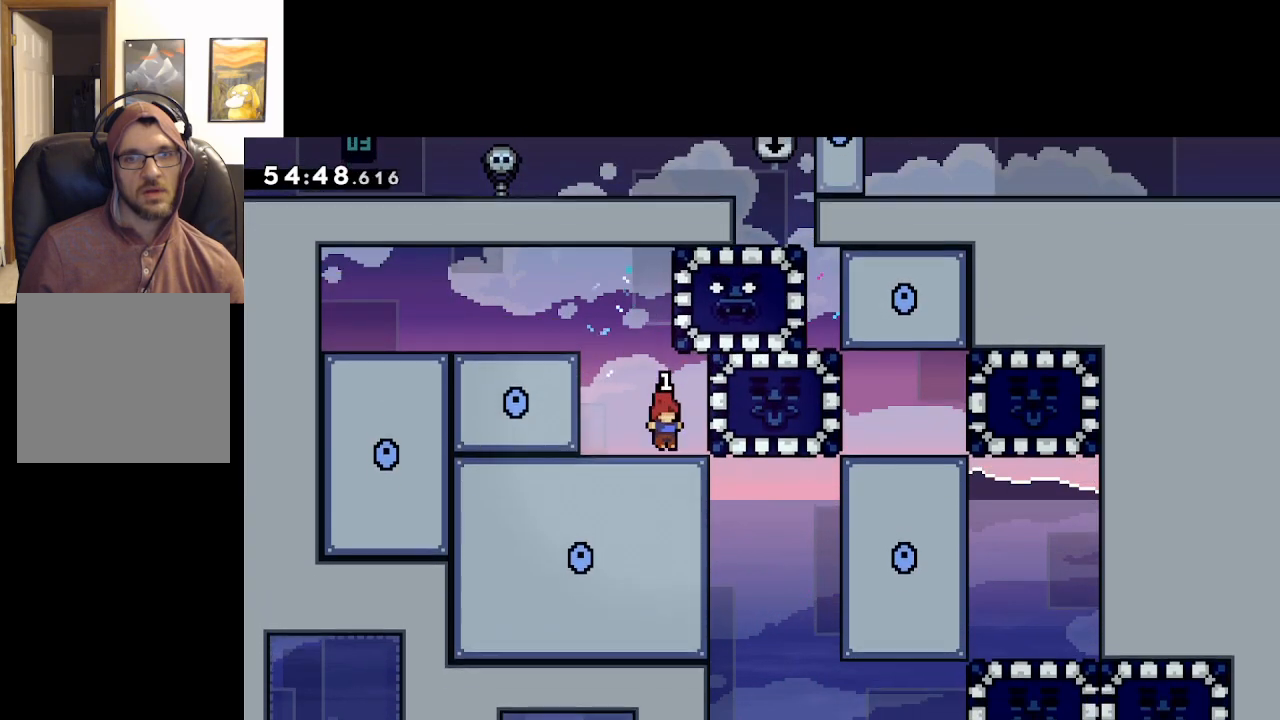
{"buttons": ["L2"], "left_stick": "right", "right_stick": "center", "events": [[100, "left_stick", "right"], [417, "L2", "down"]]}
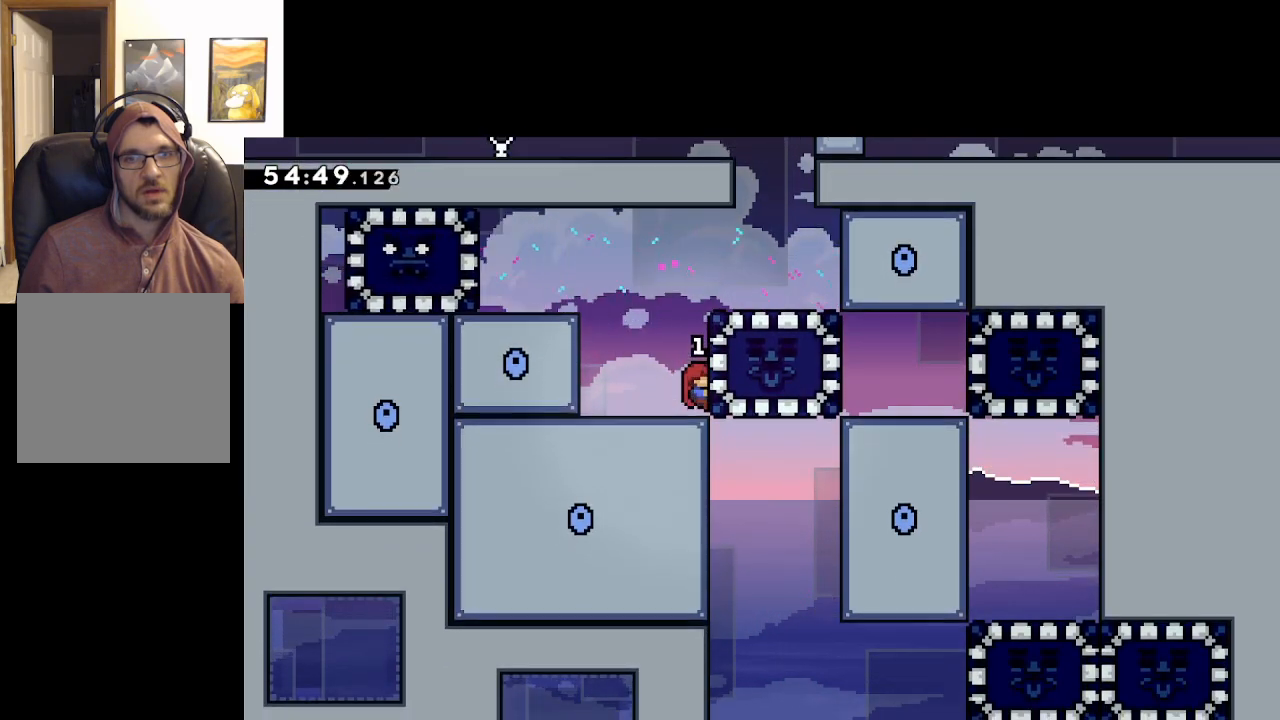
{"buttons": ["L2"], "left_stick": "up-right", "right_stick": "center", "events": [[250, "X", "down"], [367, "X", "up"], [417, "left_stick", "up-right"]]}
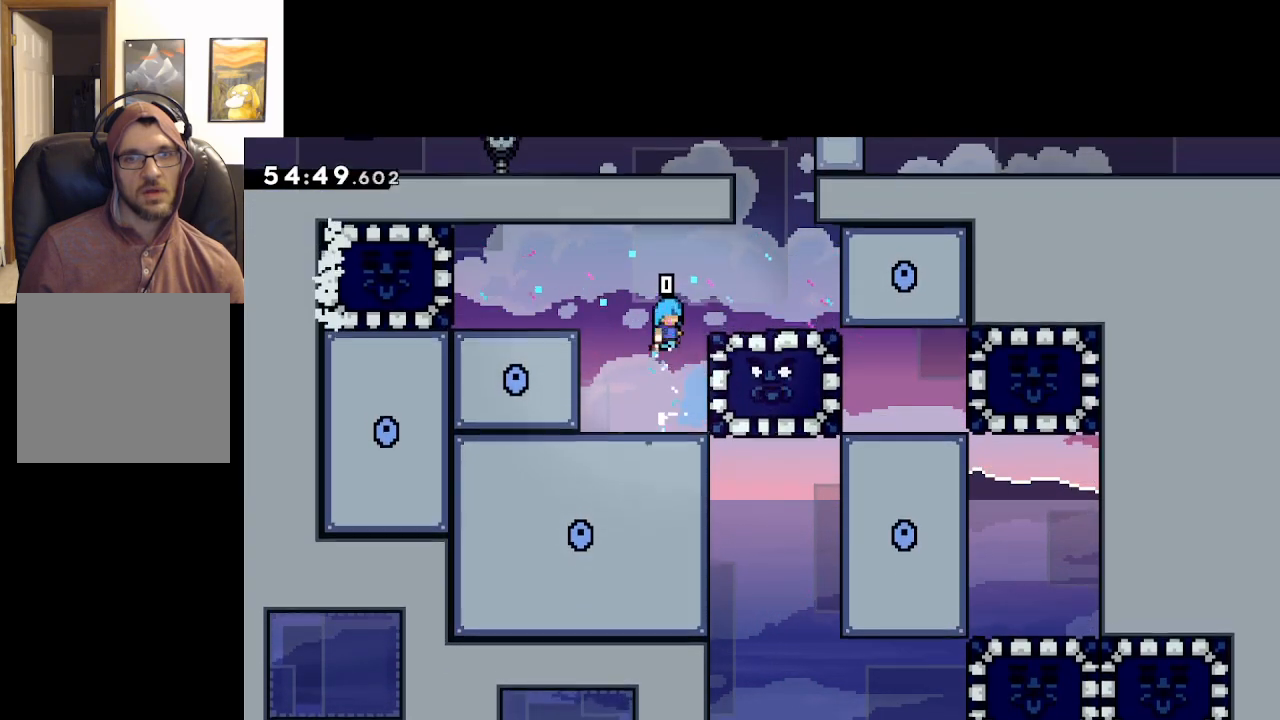
{"buttons": [], "left_stick": "center", "right_stick": "center", "events": [[267, "A", "down"], [433, "A", "up"], [467, "L2", "up"], [467, "left_stick", "center"]]}
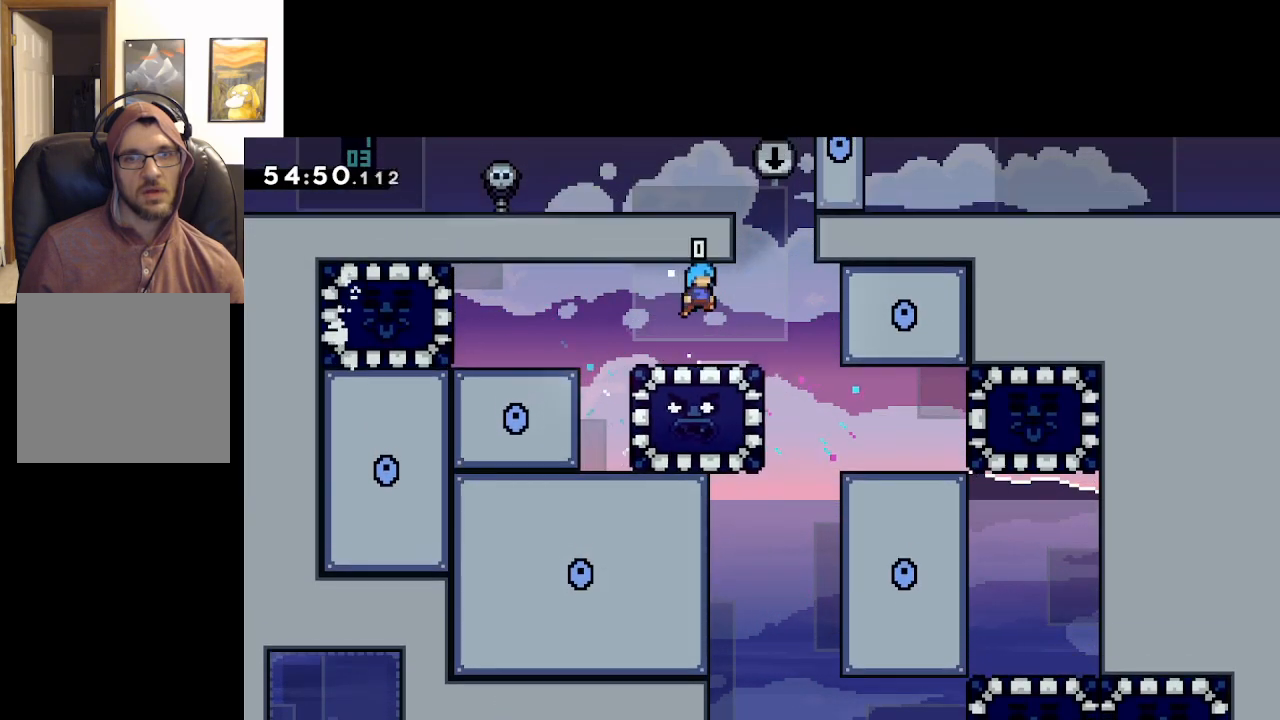
{"buttons": [], "left_stick": "center", "right_stick": "center", "events": [[50, "left_stick", "left"], [250, "left_stick", "center"]]}
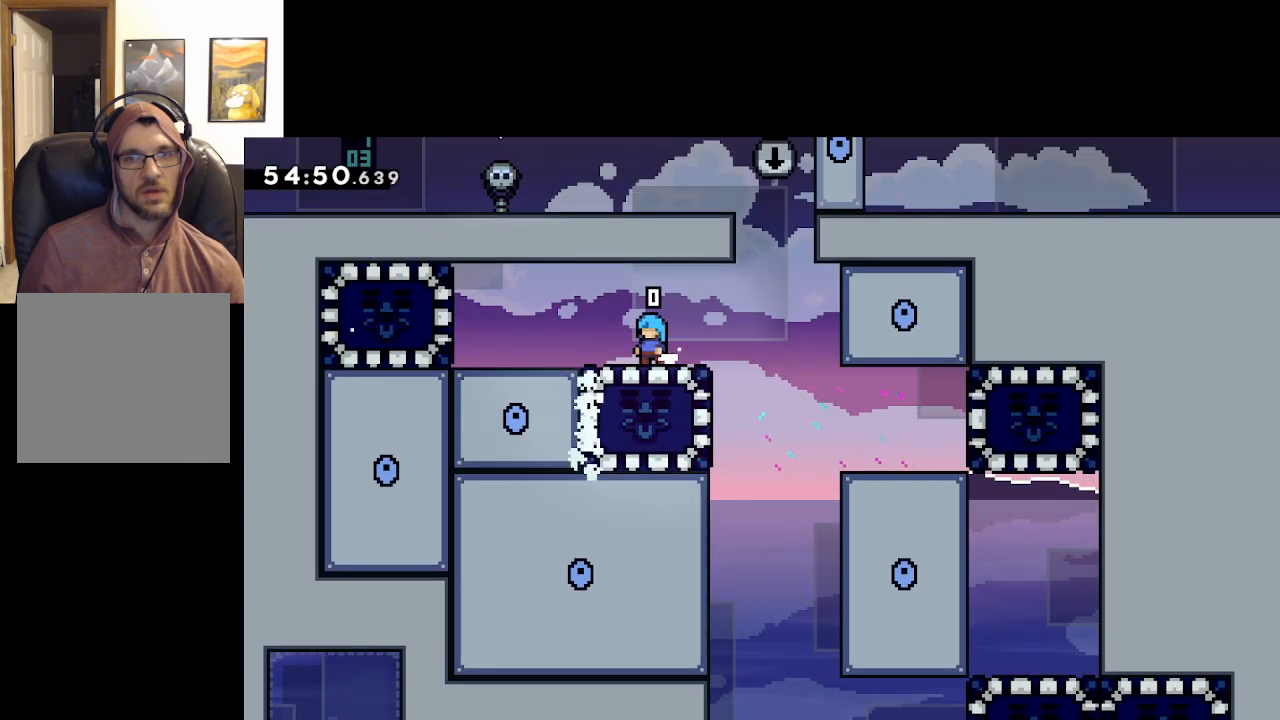
{"buttons": [], "left_stick": "center", "right_stick": "center", "events": [[167, "left_stick", "right"], [317, "left_stick", "center"]]}
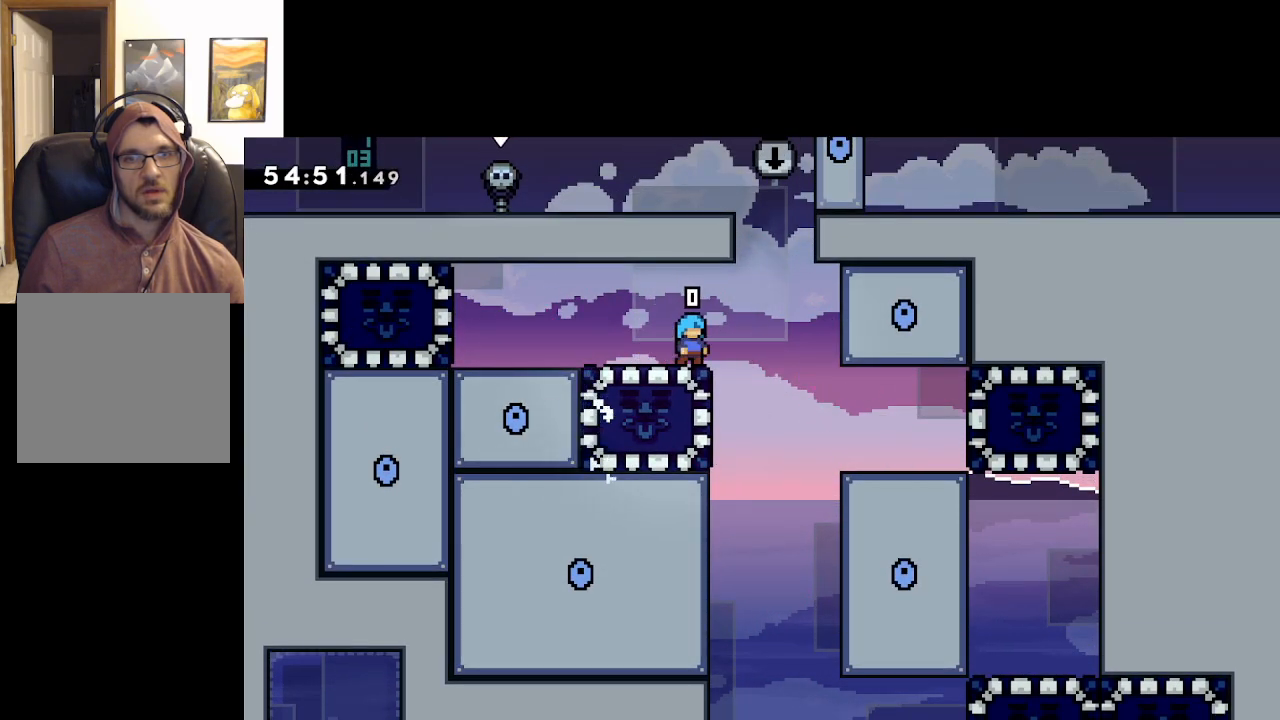
{"buttons": ["A", "L2"], "left_stick": "right", "right_stick": "center", "events": [[17, "left_stick", "right"], [167, "A", "down"], [467, "L2", "down"]]}
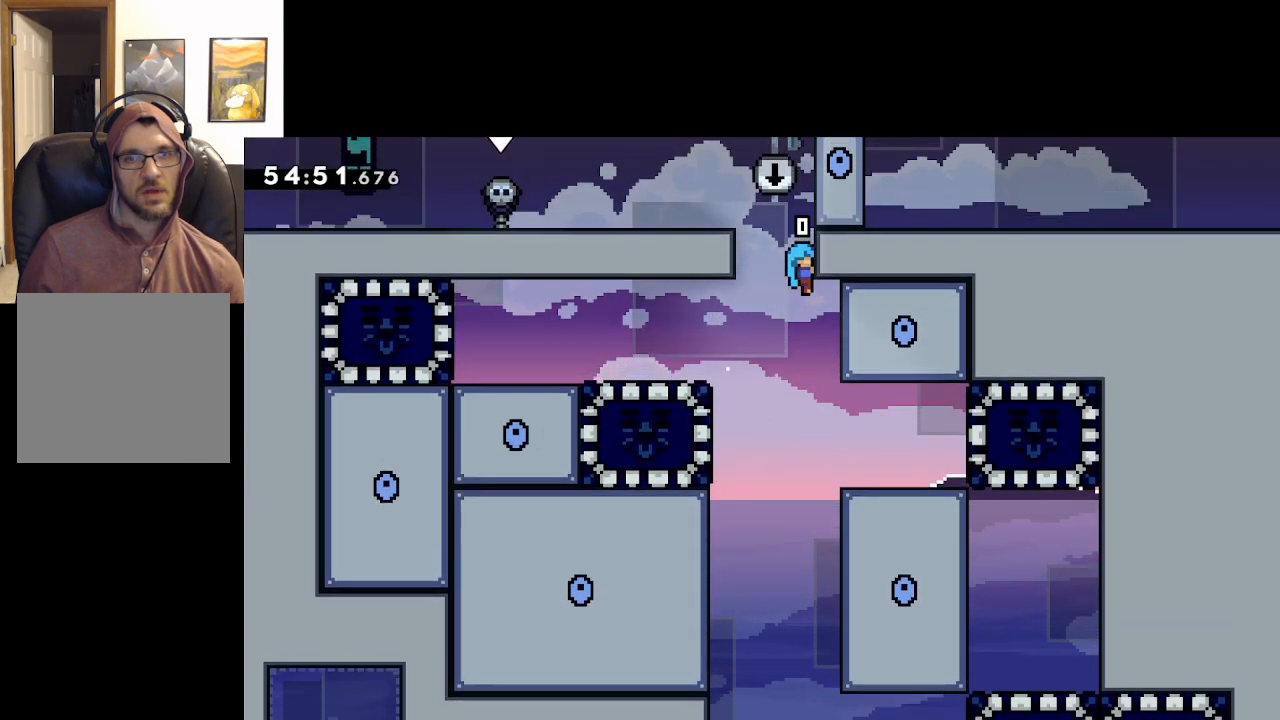
{"buttons": ["L2"], "left_stick": "center", "right_stick": "center", "events": [[17, "A", "up"], [117, "A", "down"], [133, "left_stick", "up-left"], [450, "A", "up"], [483, "left_stick", "center"]]}
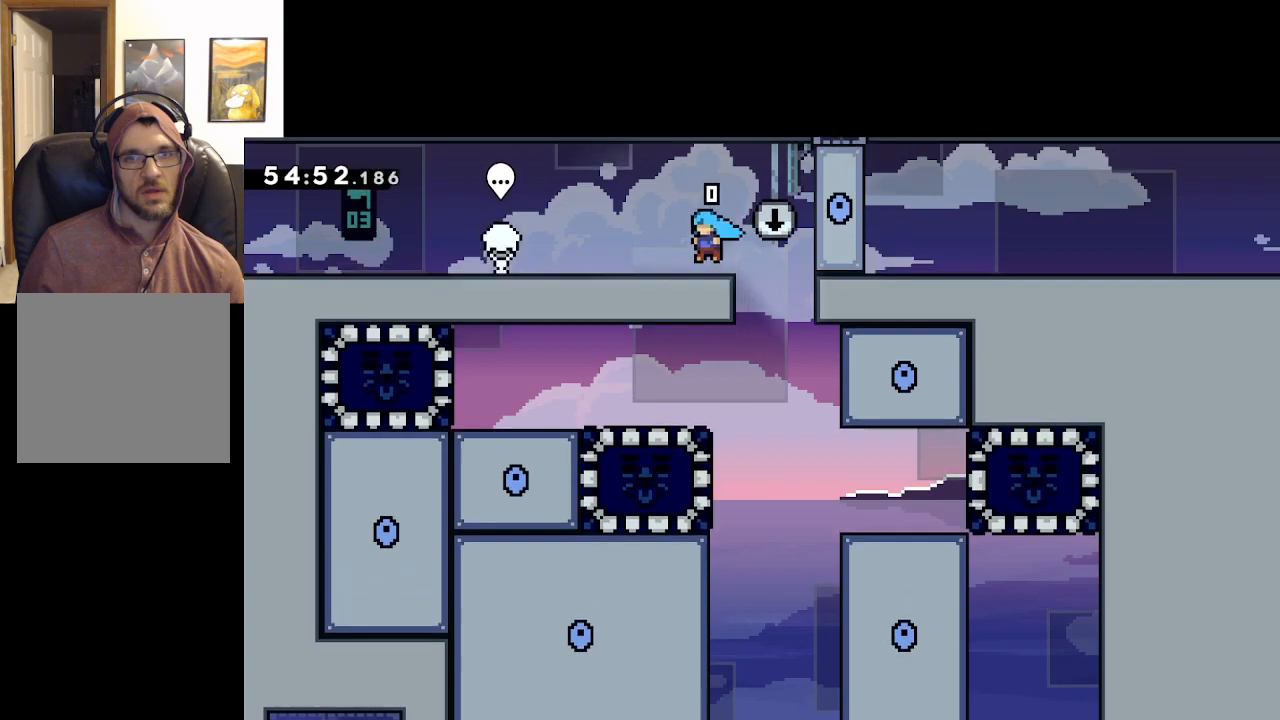
{"buttons": ["L2"], "left_stick": "right", "right_stick": "center", "events": [[133, "left_stick", "right"], [167, "A", "down"], [483, "A", "up"]]}
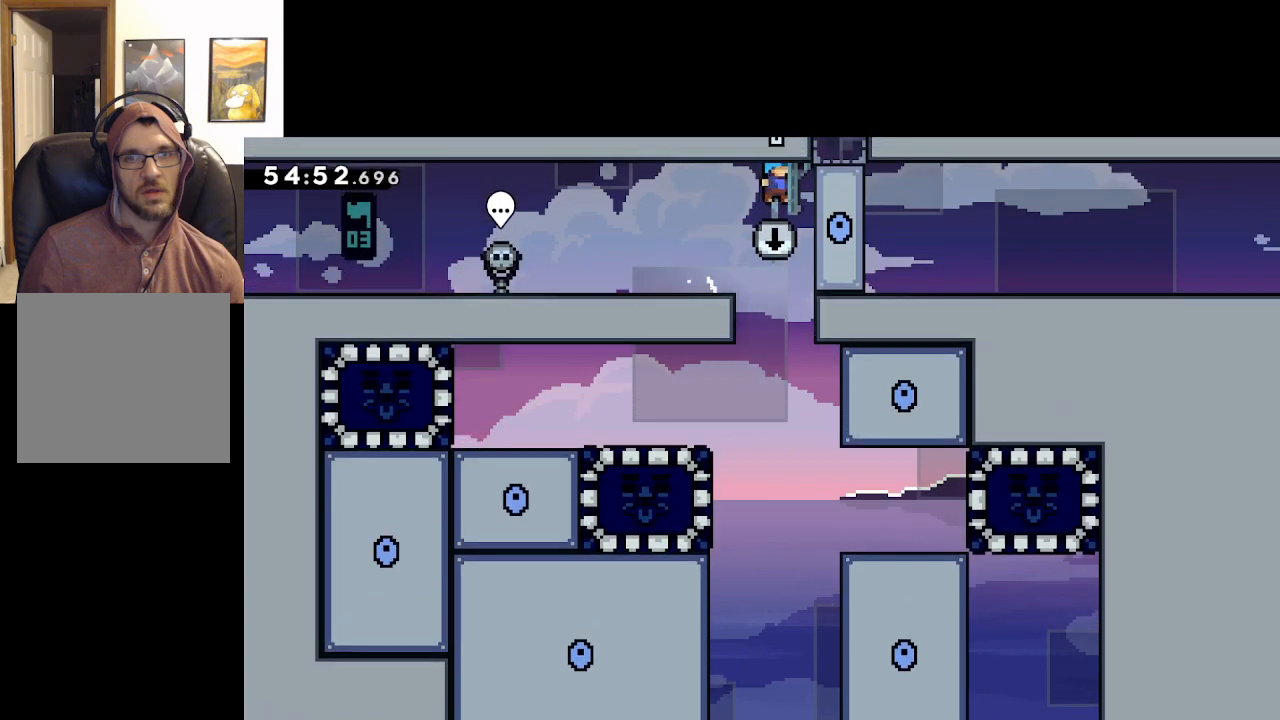
{"buttons": [], "left_stick": "center", "right_stick": "center", "events": [[167, "left_stick", "center"], [350, "L2", "up"]]}